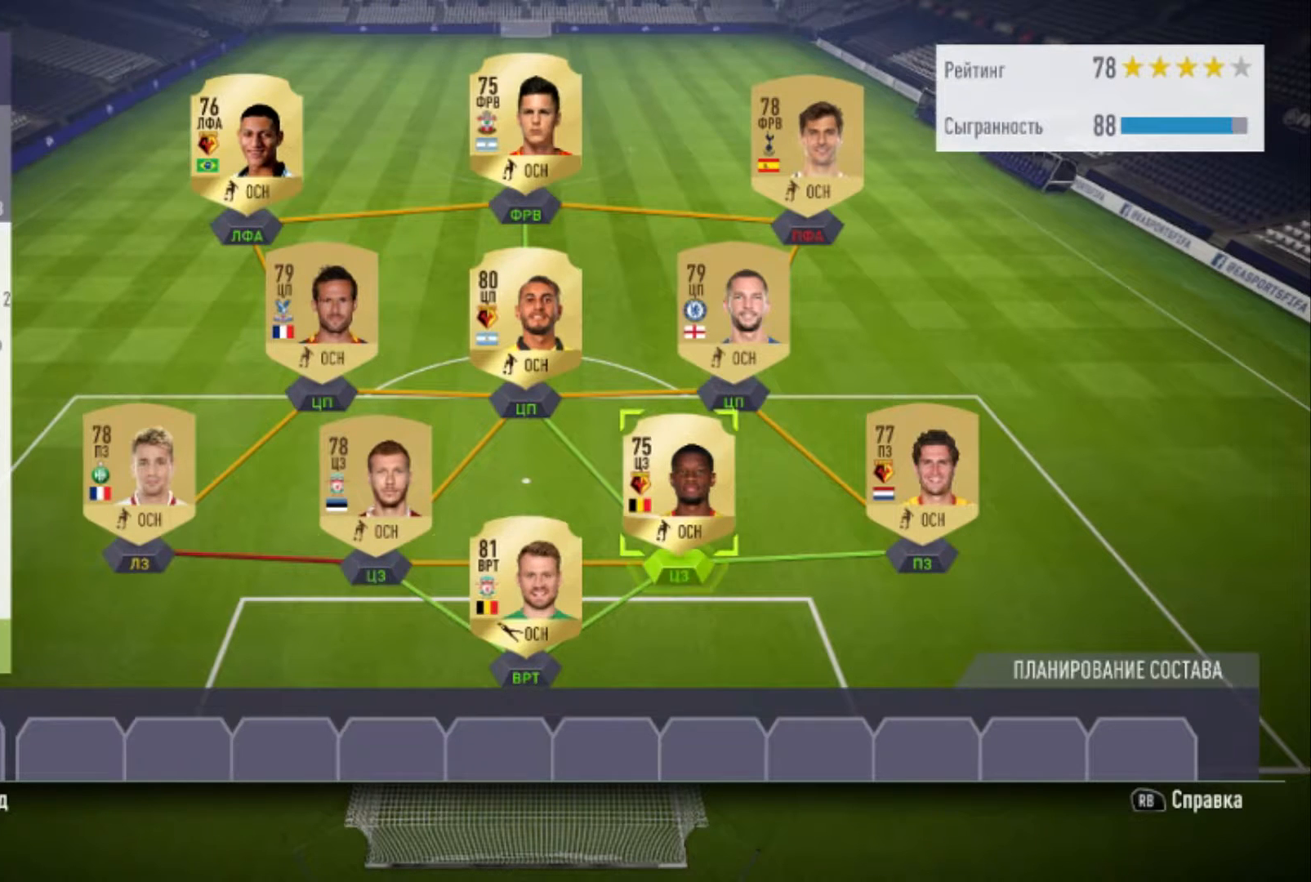
Gameplay with a controller (Xbox layout); each line is a JSON object with the inputs held at the frame after it. "events" lists button and stick changes between this image and that frame as [ms after this image, input, new state], when the widget could be followed in between.
{"buttons": [], "left_stick": "center", "right_stick": "center", "events": [[200, "left_stick", "center"]]}
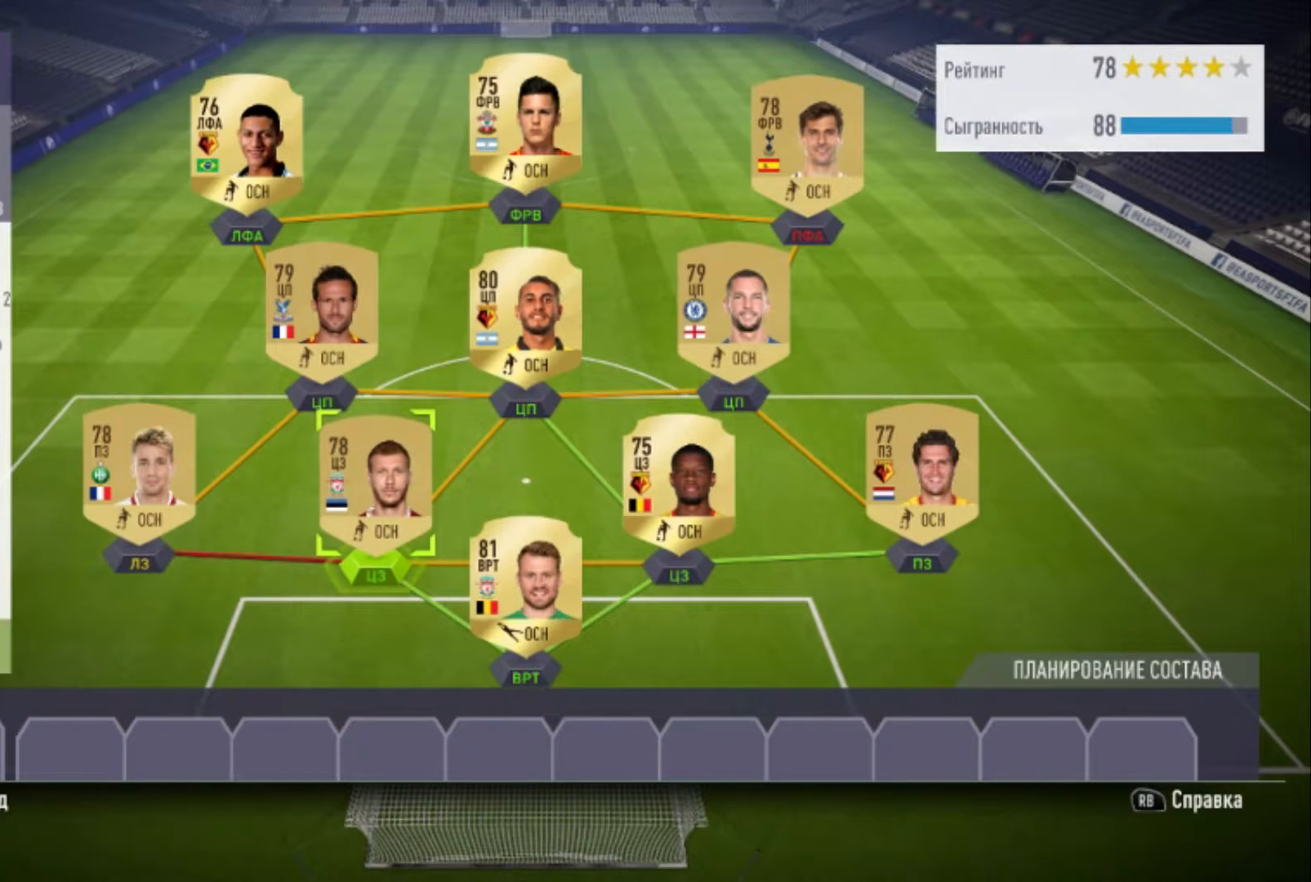
{"buttons": [], "left_stick": "right", "right_stick": "center", "events": [[367, "left_stick", "right"]]}
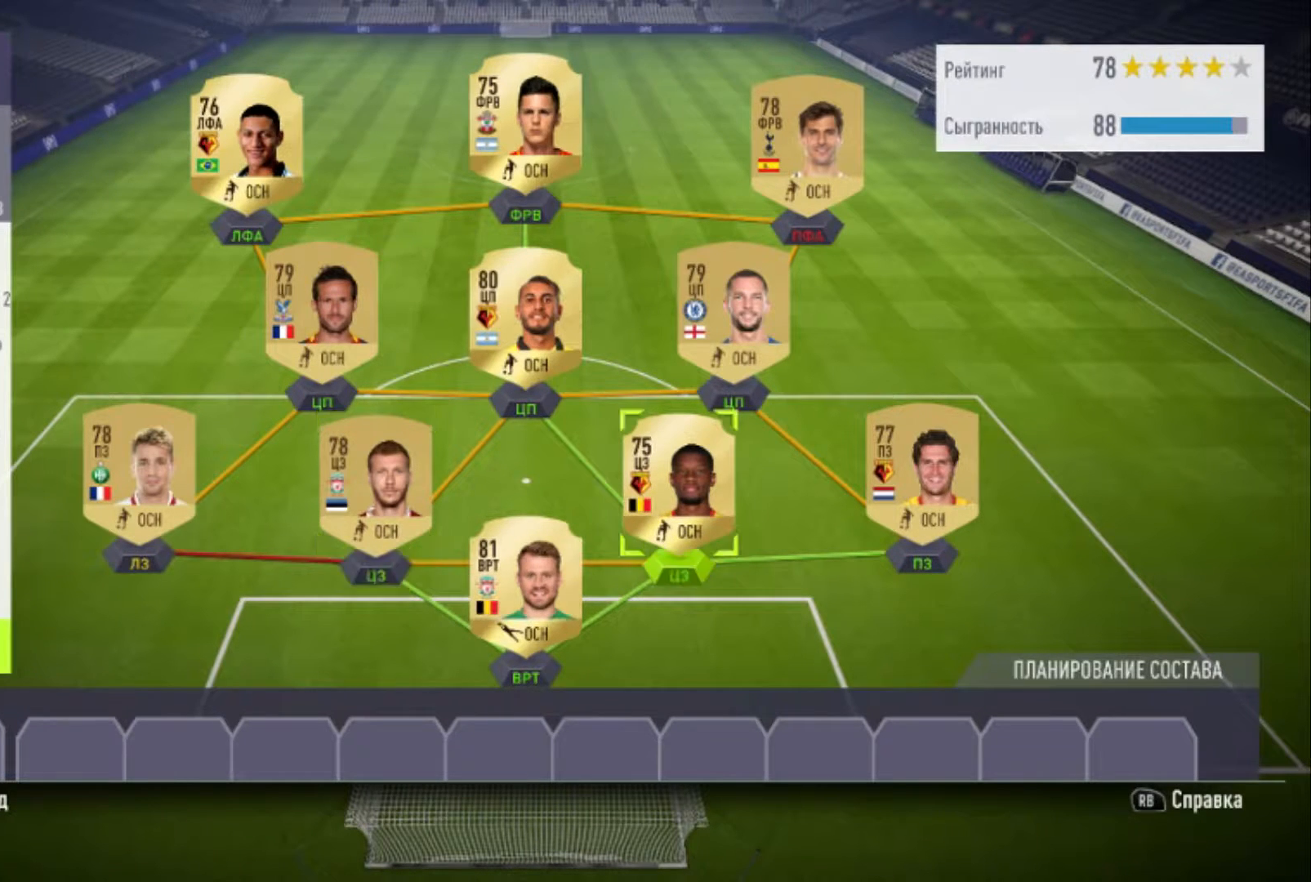
{"buttons": [], "left_stick": "left", "right_stick": "center", "events": [[133, "left_stick", "center"], [334, "left_stick", "left"]]}
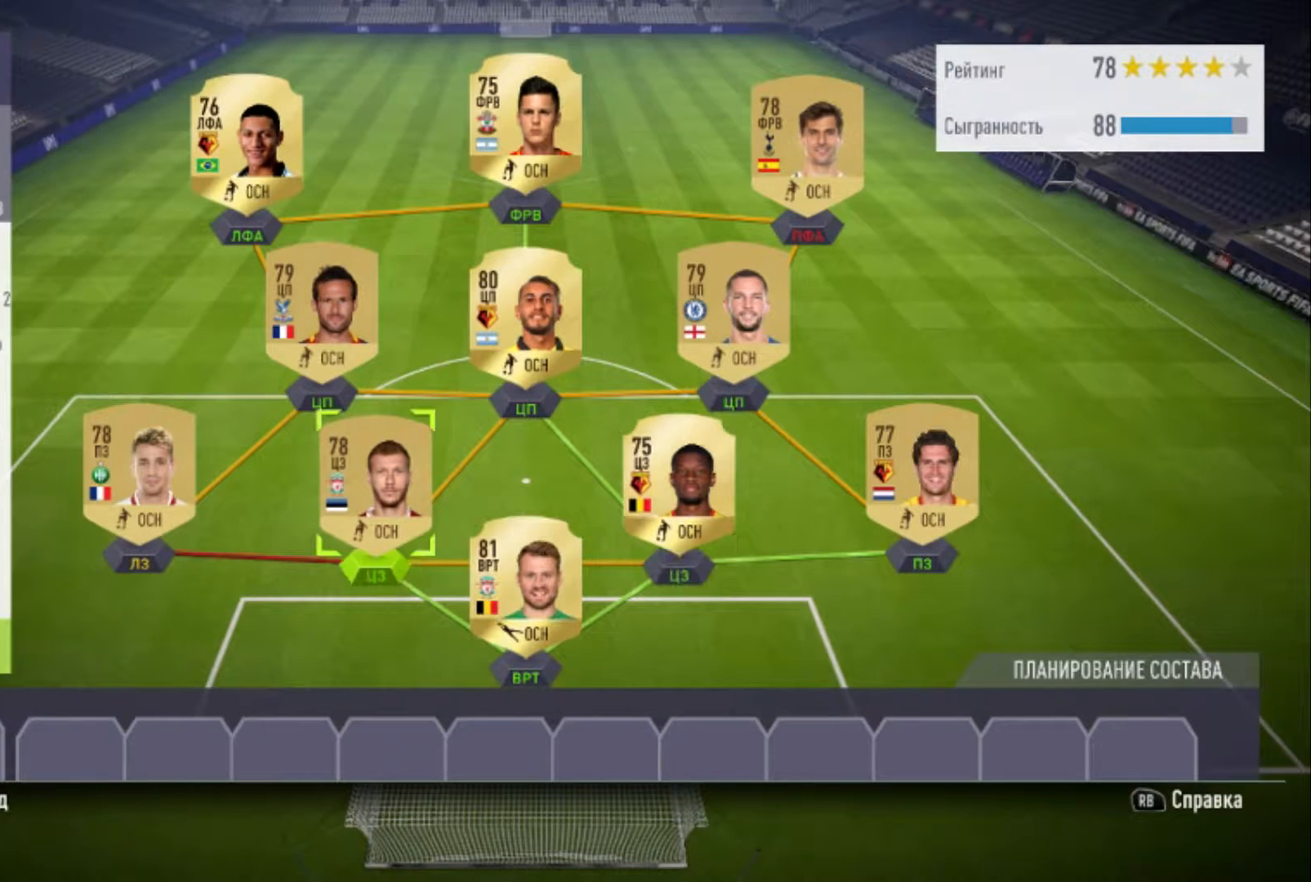
{"buttons": [], "left_stick": "center", "right_stick": "center", "events": [[66, "left_stick", "center"], [266, "left_stick", "right"], [500, "left_stick", "center"]]}
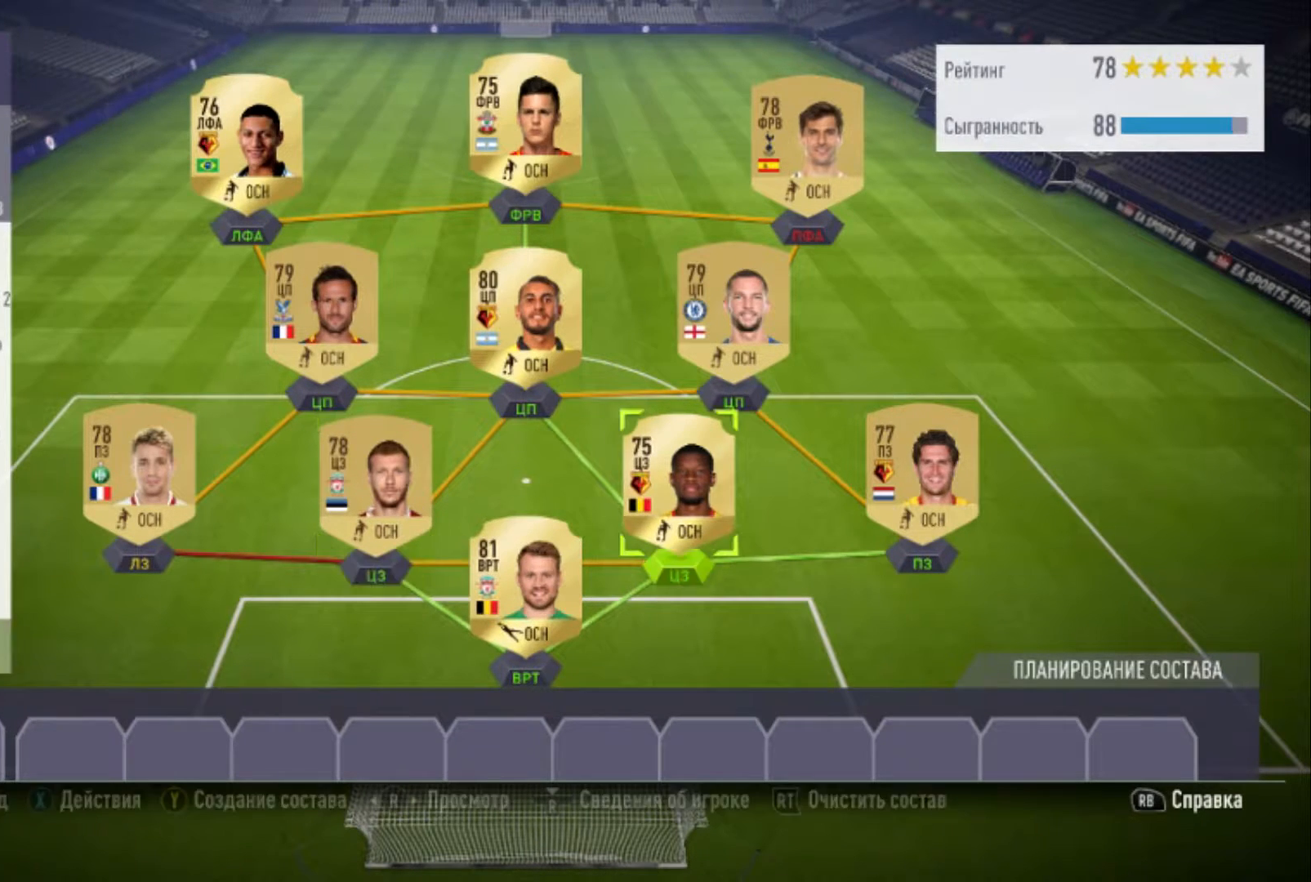
{"buttons": [], "left_stick": "center", "right_stick": "center", "events": [[267, "left_stick", "right"], [501, "left_stick", "center"]]}
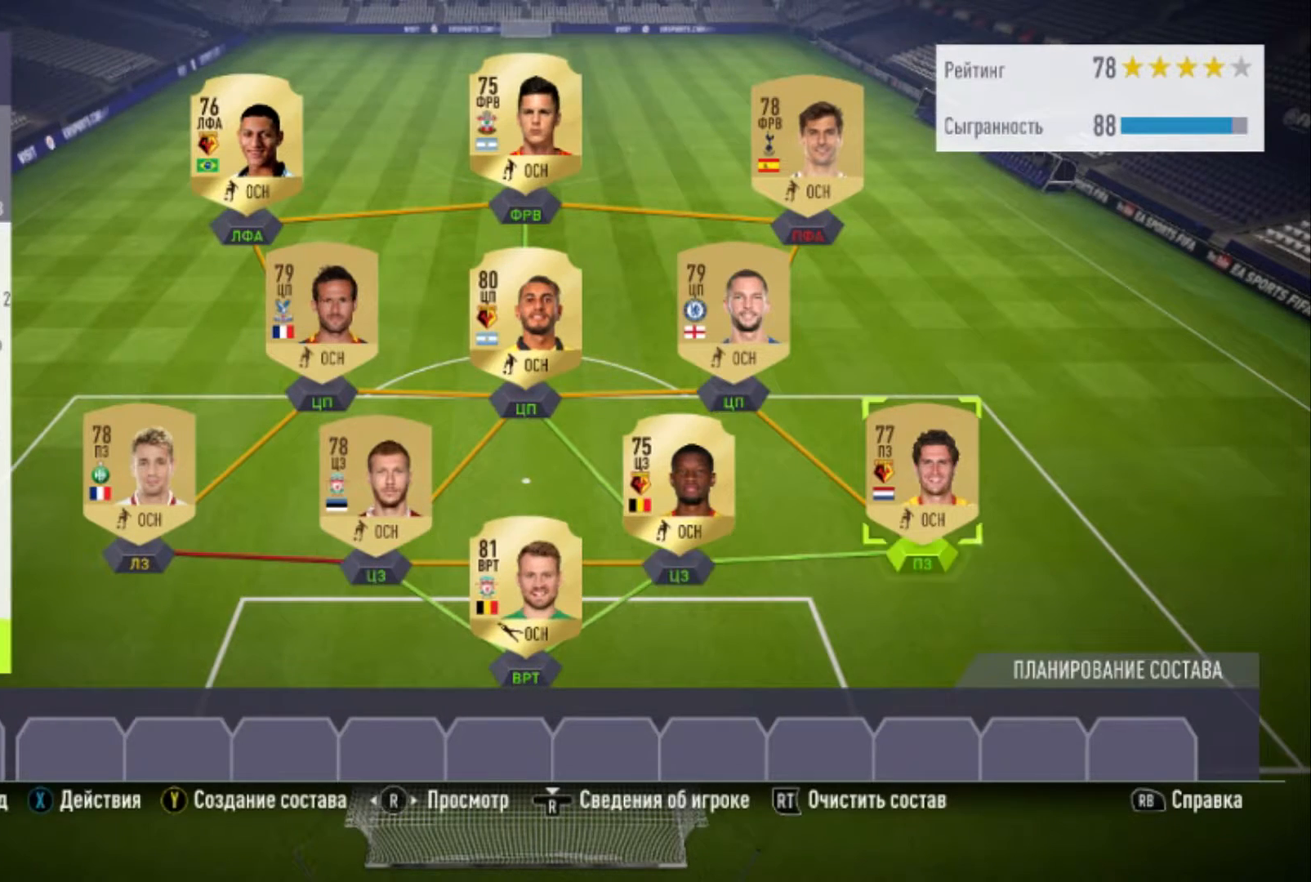
{"buttons": [], "left_stick": "left", "right_stick": "center", "events": [[367, "left_stick", "left"]]}
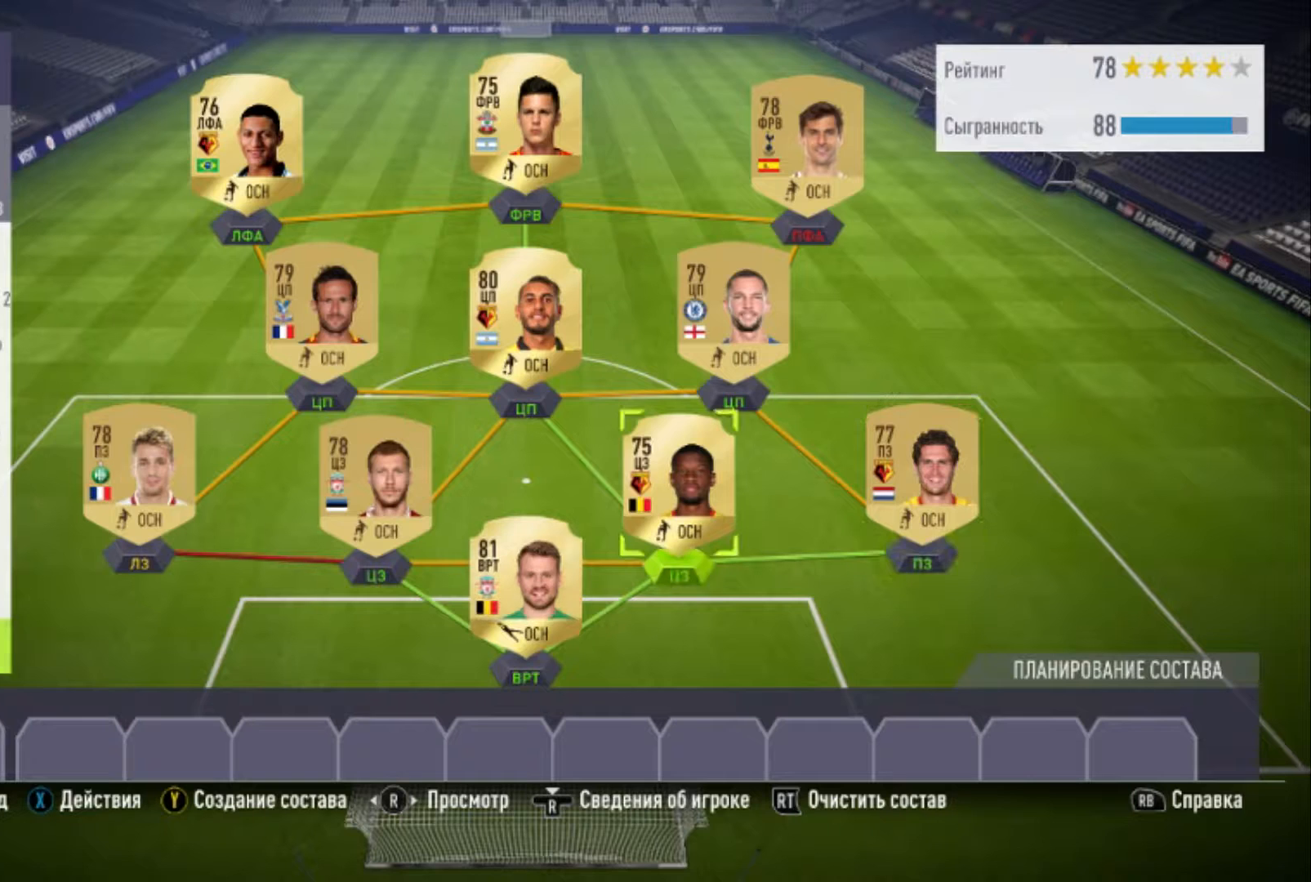
{"buttons": [], "left_stick": "up-left", "right_stick": "center", "events": [[67, "left_stick", "center"], [400, "left_stick", "up-left"]]}
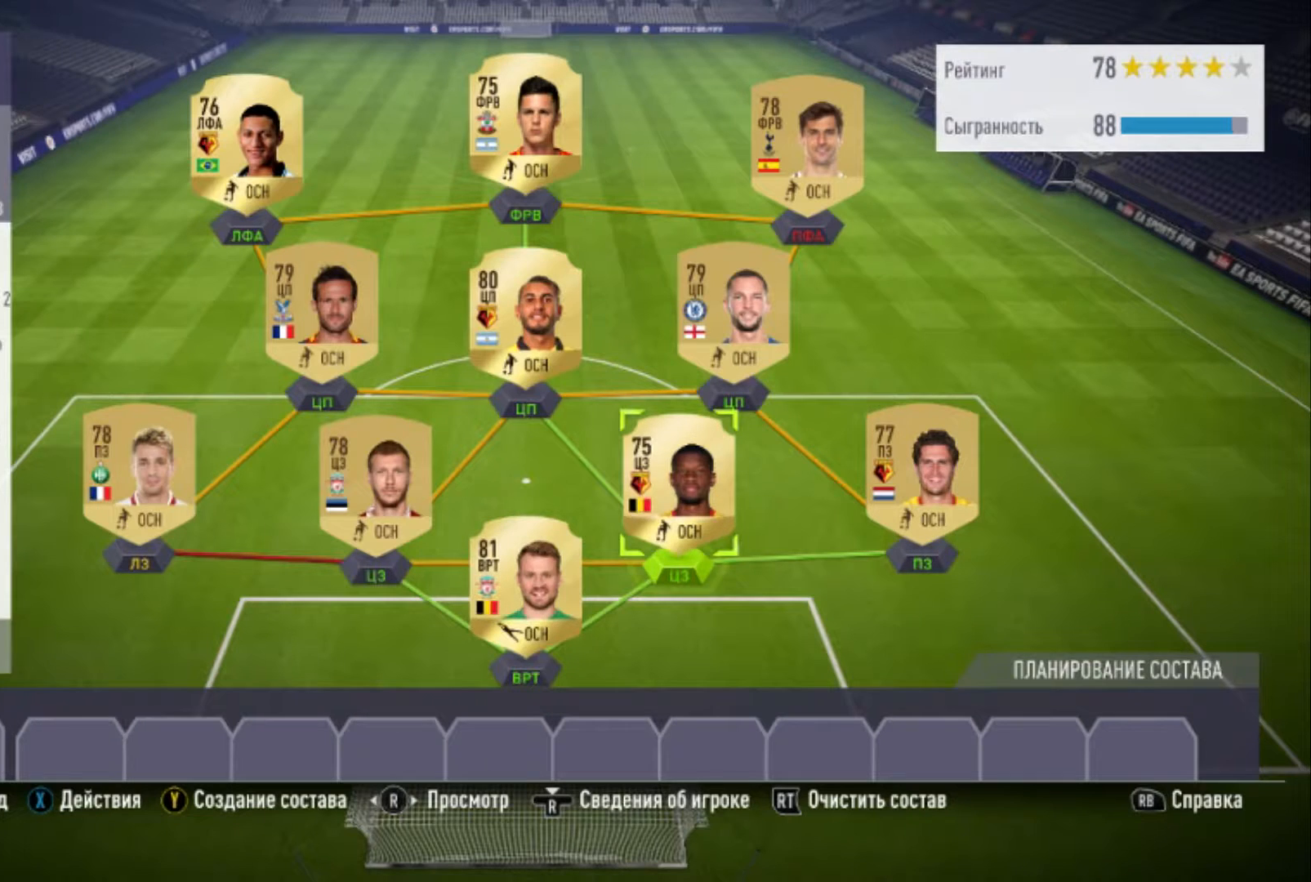
{"buttons": [], "left_stick": "center", "right_stick": "center", "events": [[300, "left_stick", "center"]]}
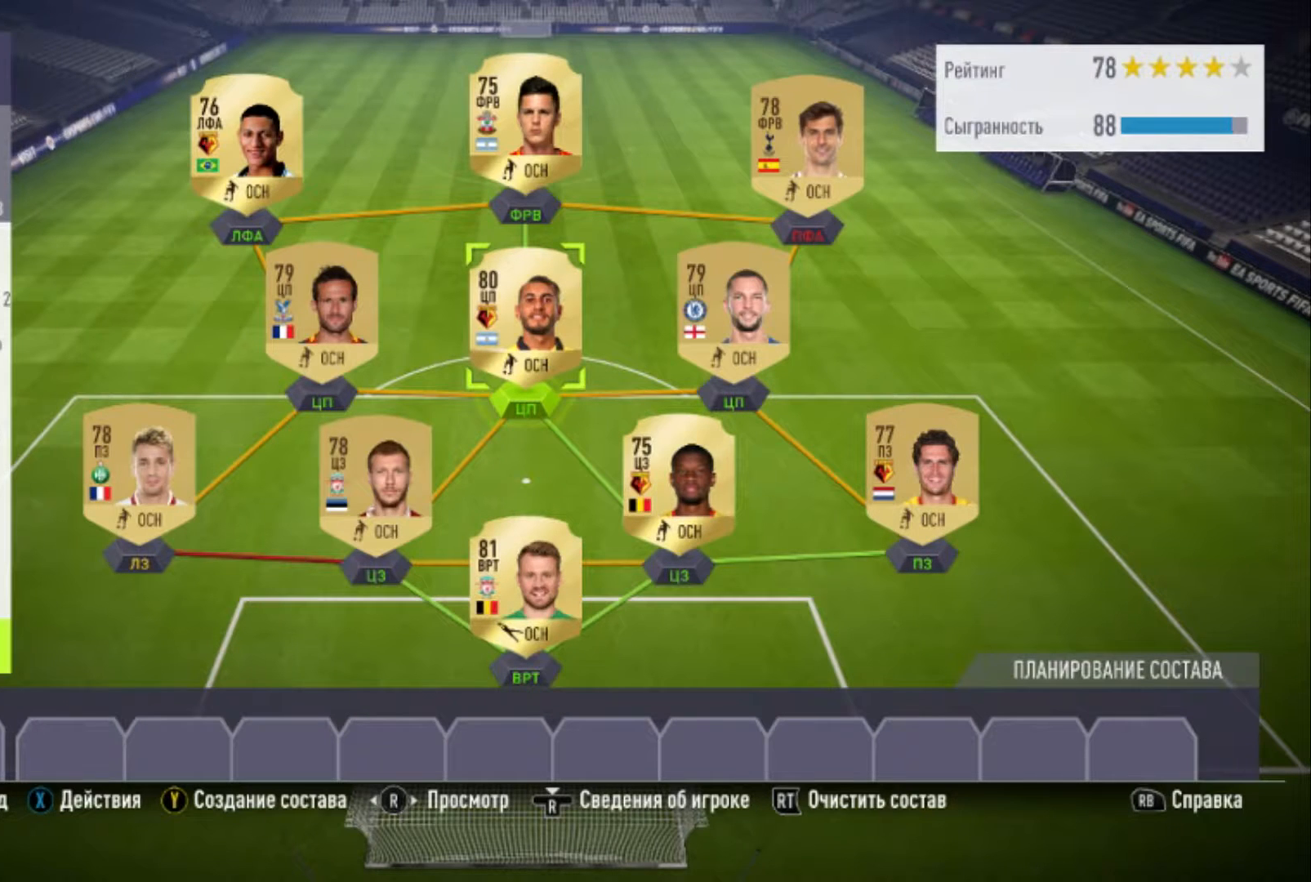
{"buttons": [], "left_stick": "down", "right_stick": "center", "events": [[300, "left_stick", "down"]]}
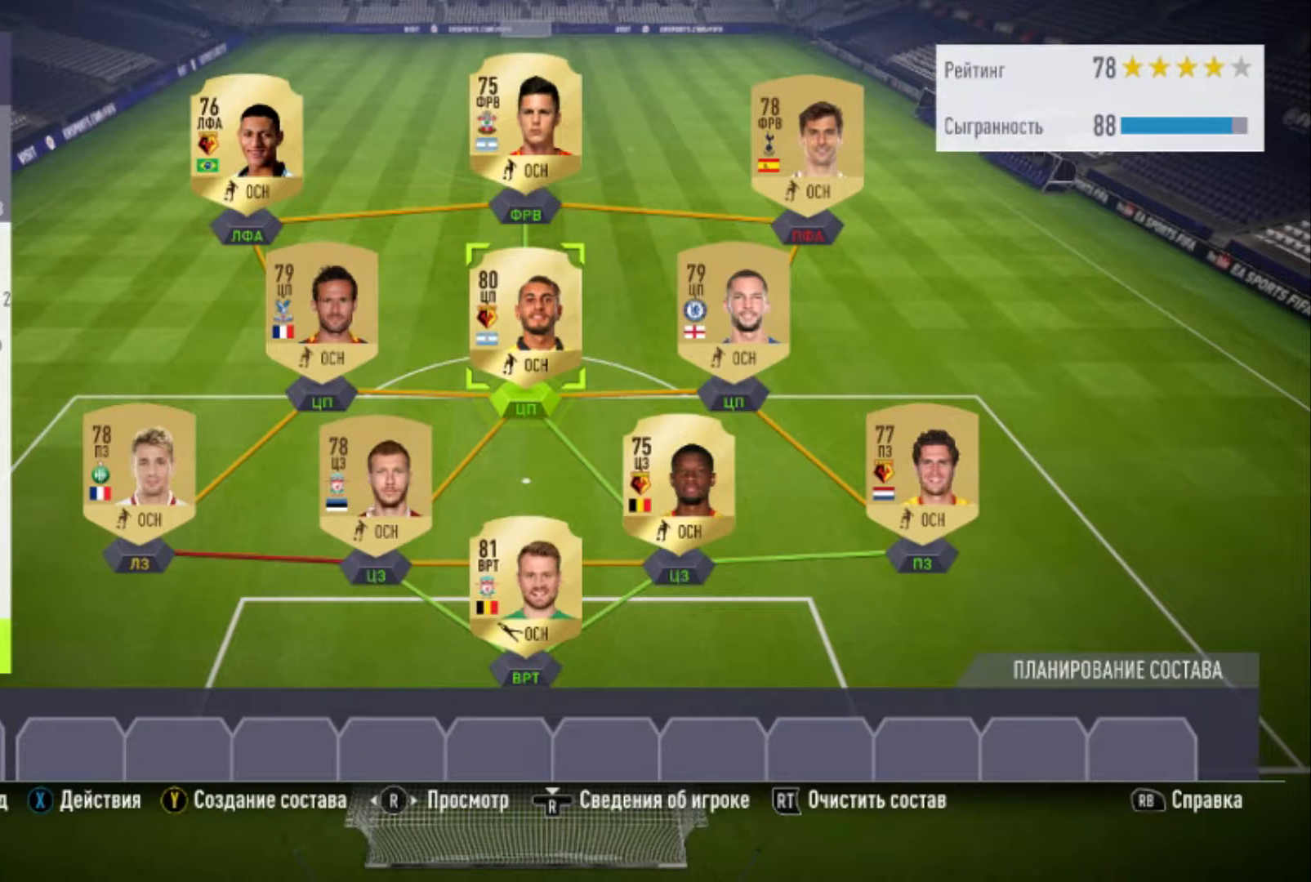
{"buttons": [], "left_stick": "center", "right_stick": "center", "events": [[100, "left_stick", "center"]]}
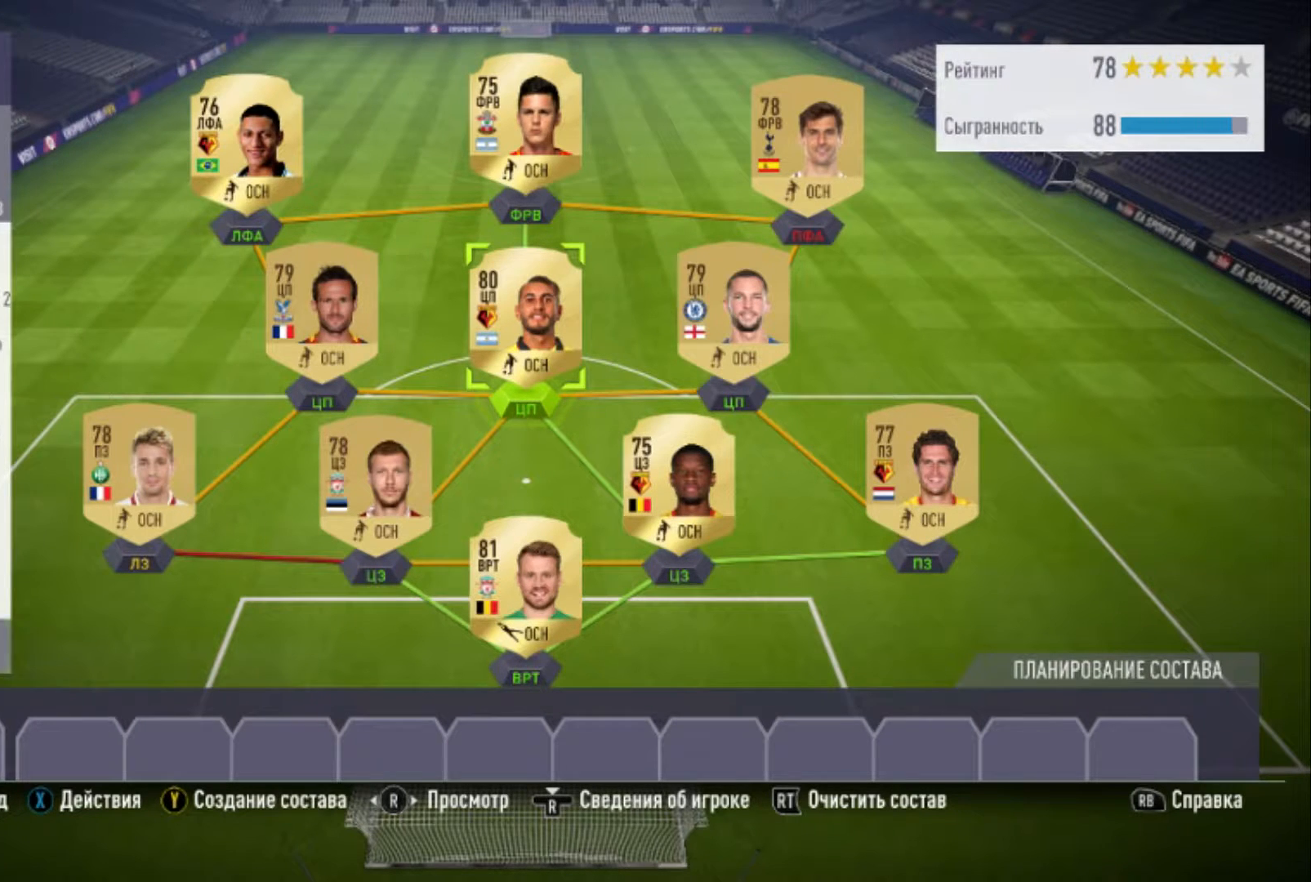
{"buttons": [], "left_stick": "down-right", "right_stick": "center", "events": [[200, "left_stick", "down-right"]]}
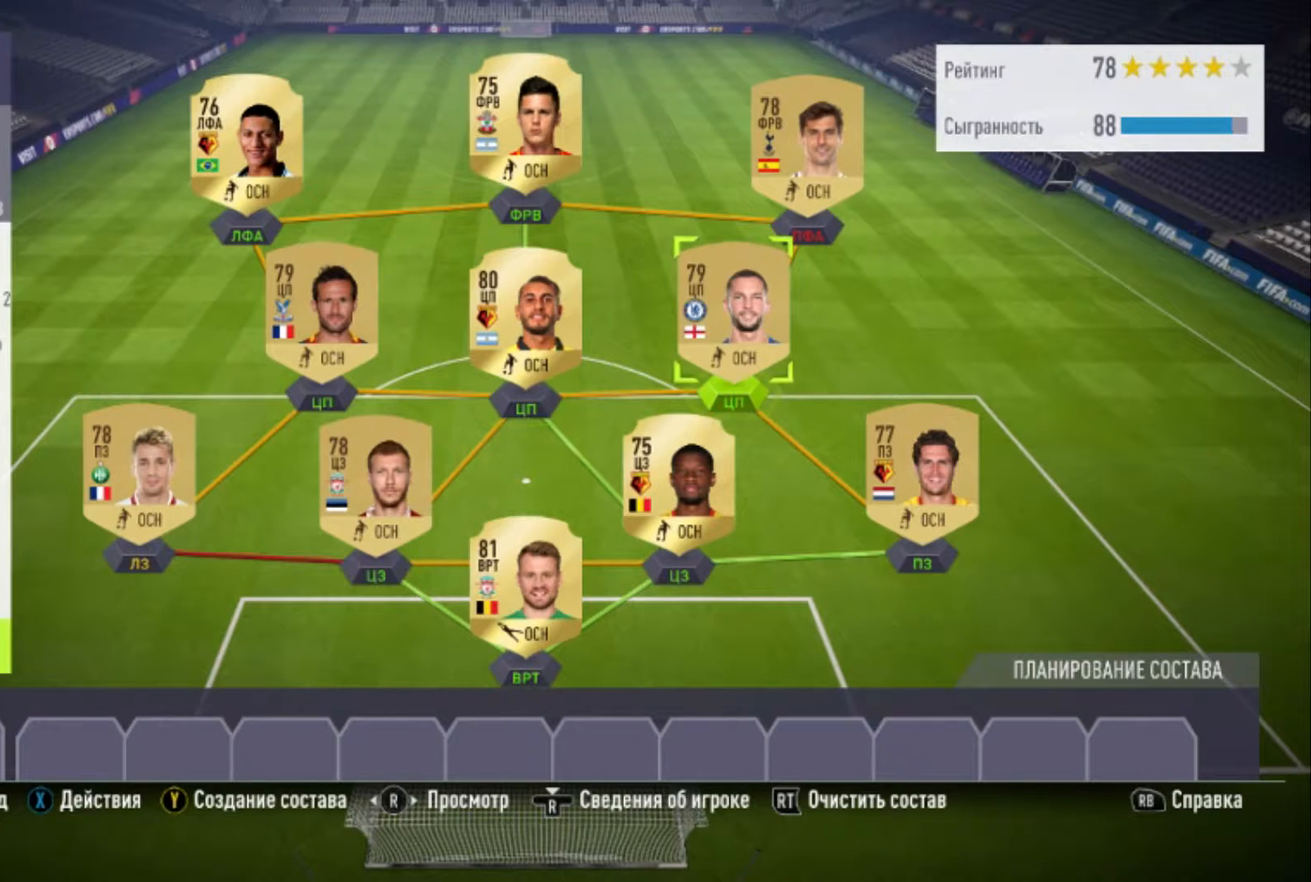
{"buttons": [], "left_stick": "down", "right_stick": "center", "events": [[66, "left_stick", "center"], [333, "left_stick", "down"]]}
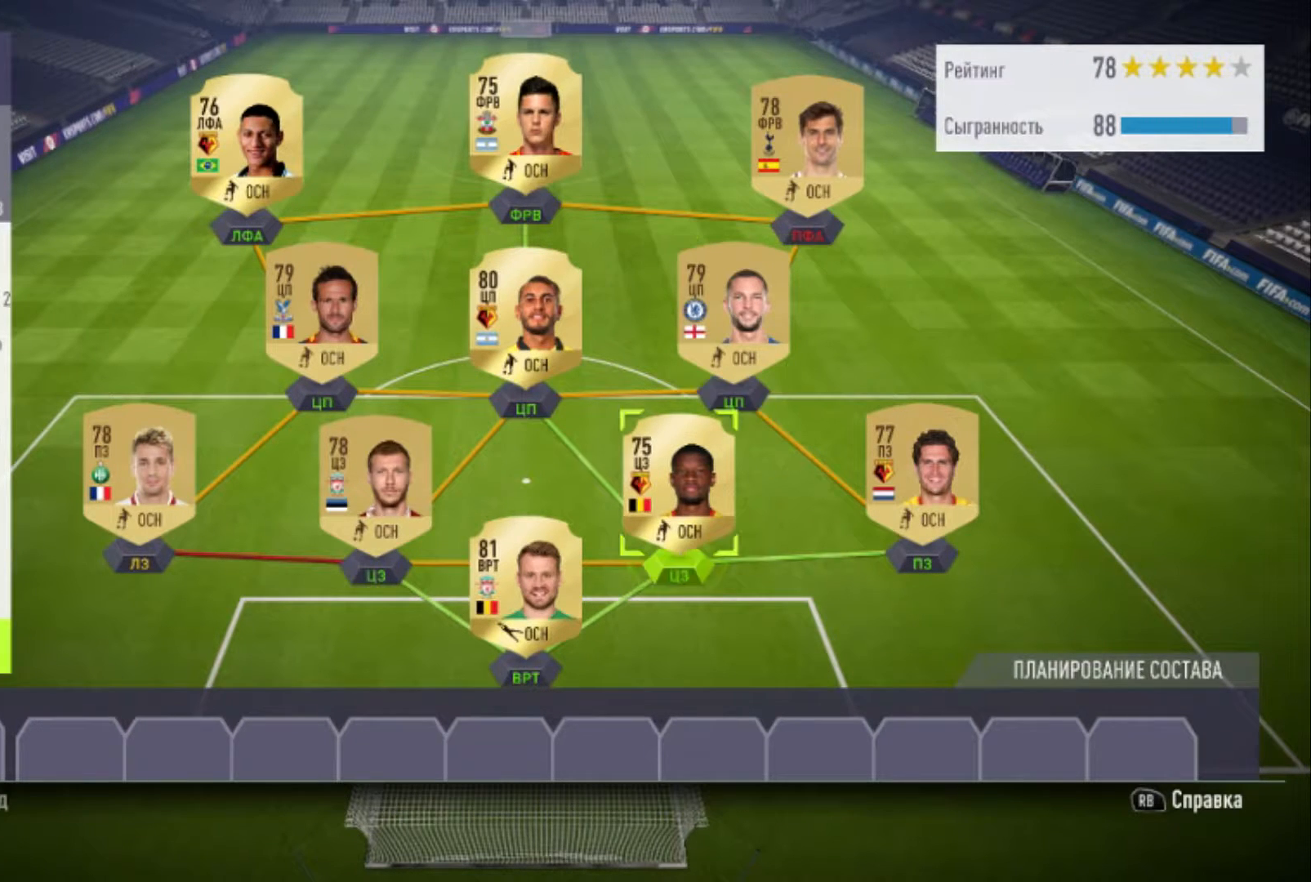
{"buttons": [], "left_stick": "right", "right_stick": "center", "events": [[33, "left_stick", "center"], [367, "left_stick", "right"]]}
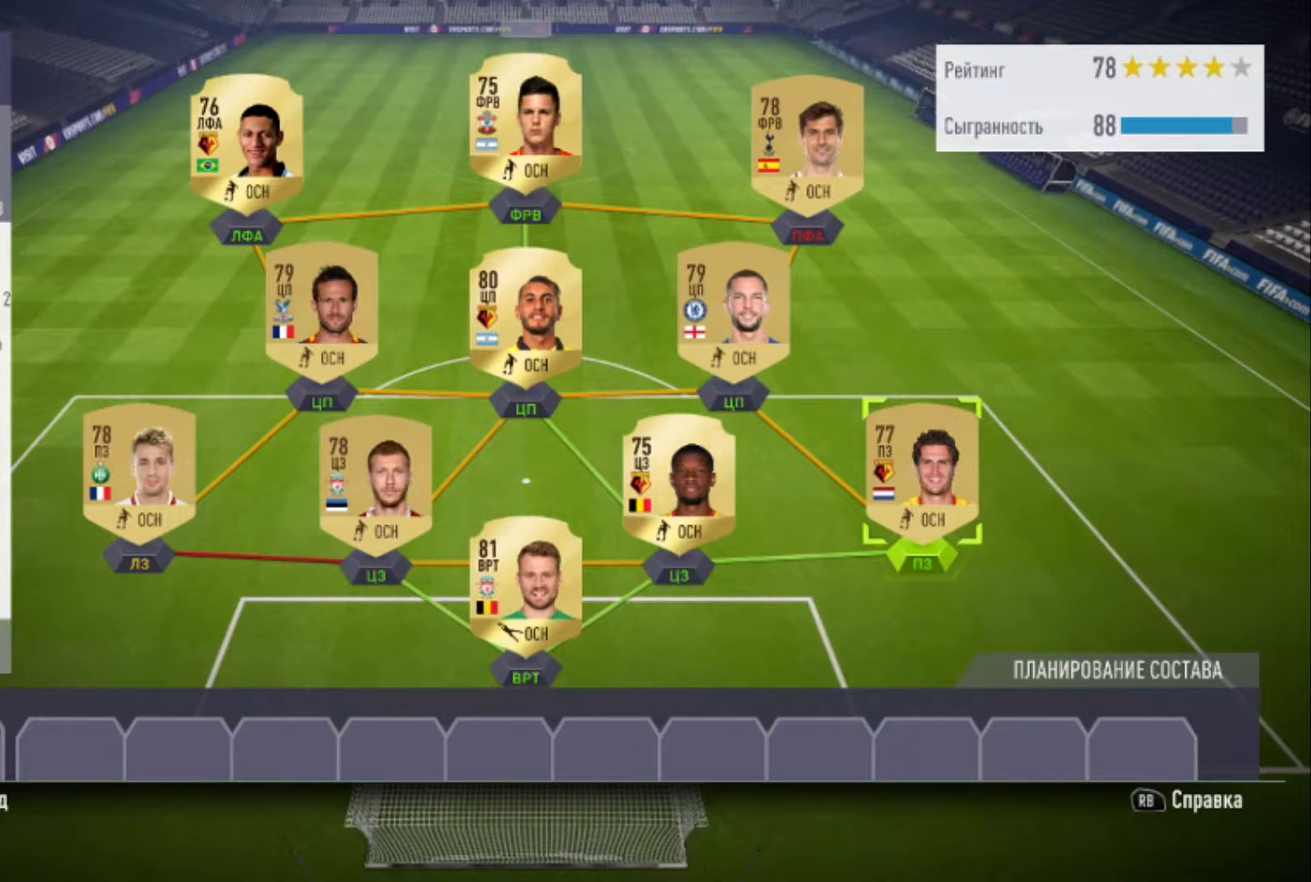
{"buttons": [], "left_stick": "left", "right_stick": "center", "events": [[100, "left_stick", "center"], [400, "left_stick", "left"]]}
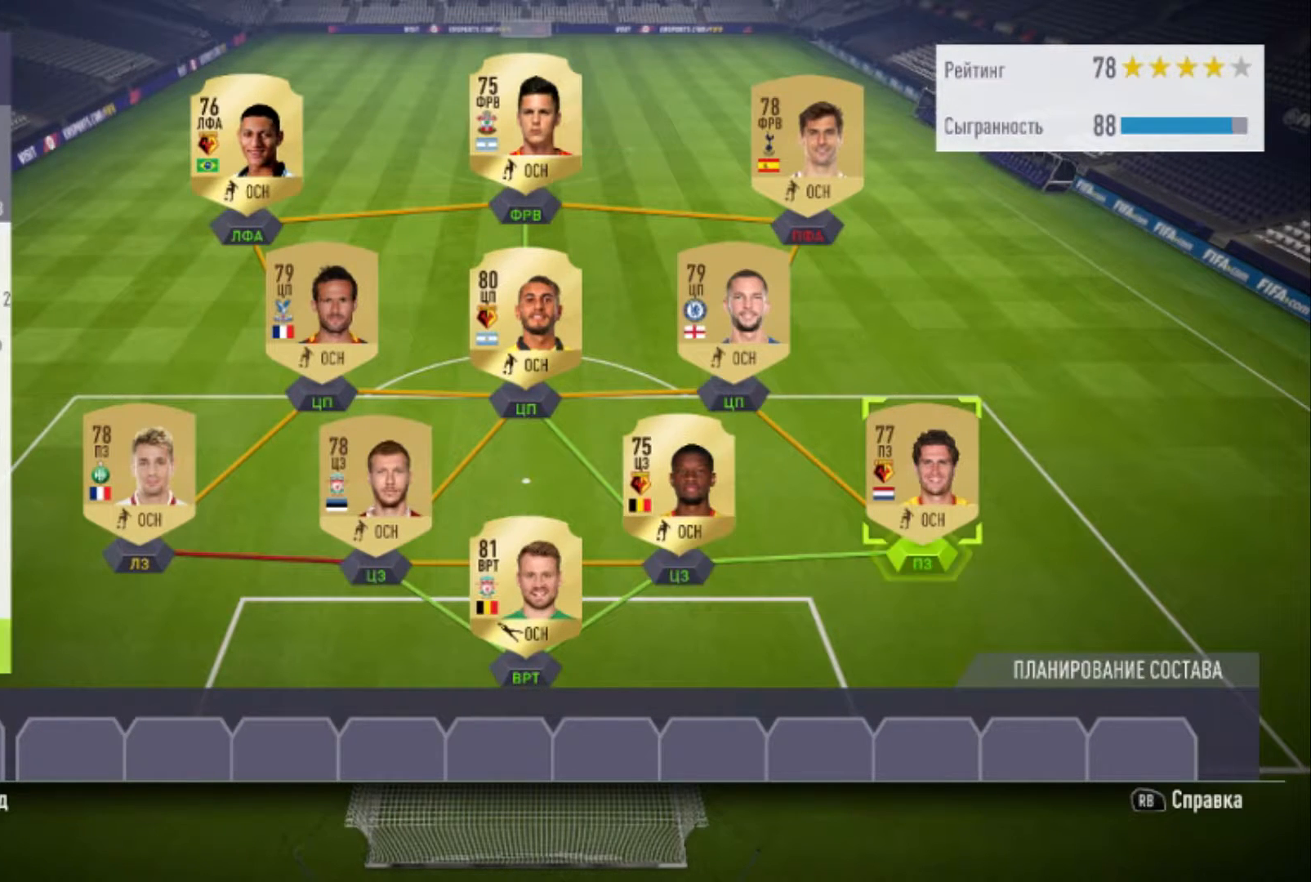
{"buttons": [], "left_stick": "center", "right_stick": "center", "events": [[133, "left_stick", "center"]]}
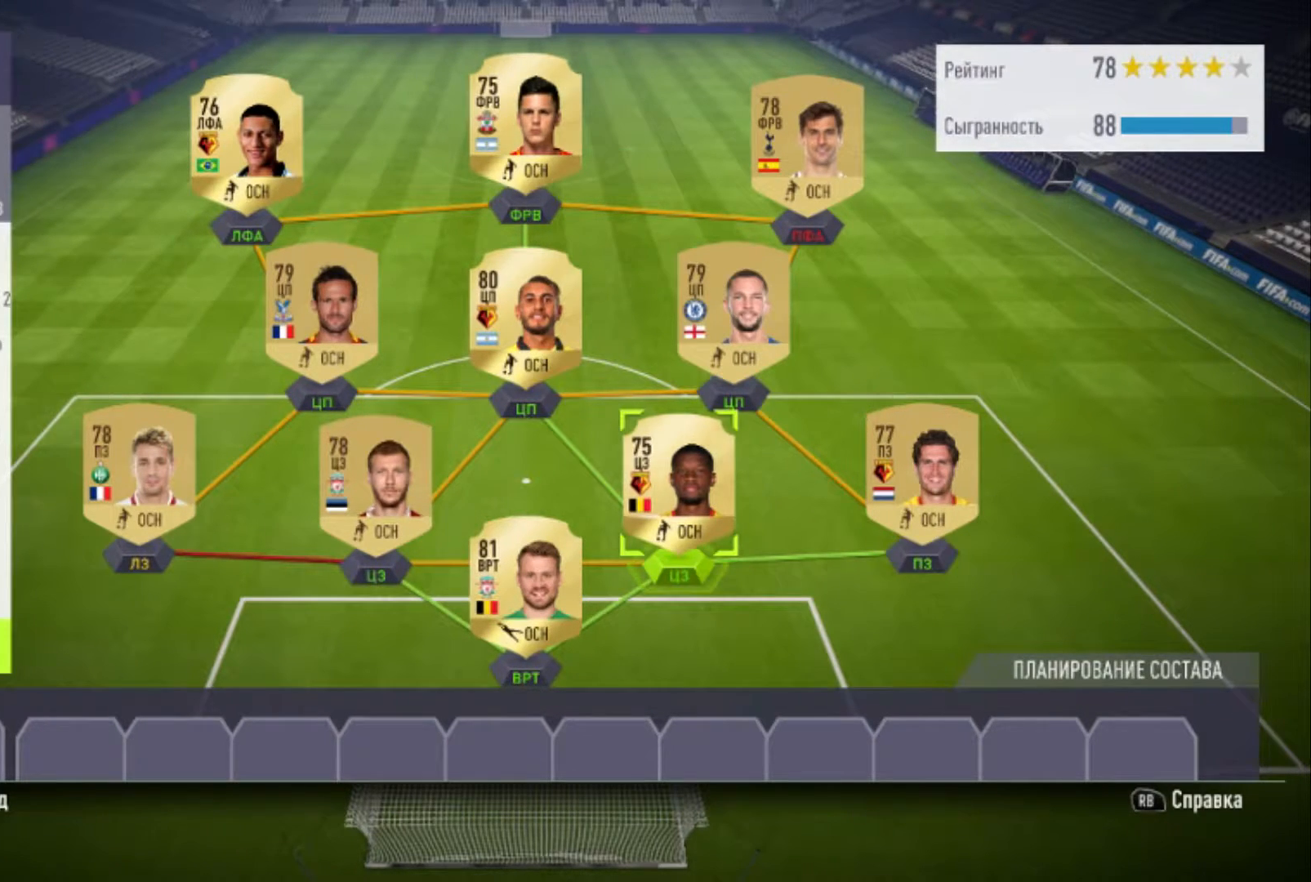
{"buttons": [], "left_stick": "left", "right_stick": "center", "events": [[367, "left_stick", "left"]]}
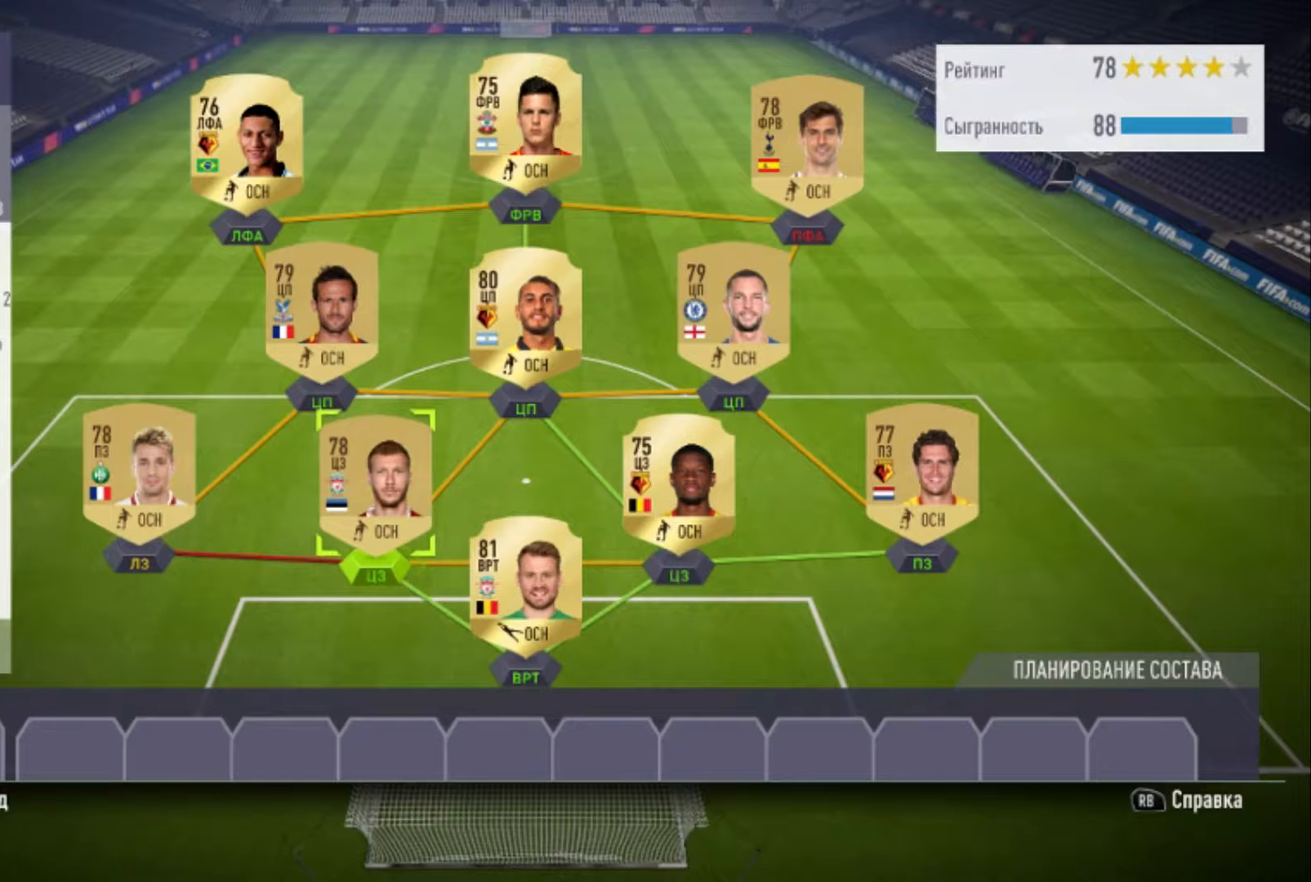
{"buttons": [], "left_stick": "center", "right_stick": "center", "events": [[134, "left_stick", "center"]]}
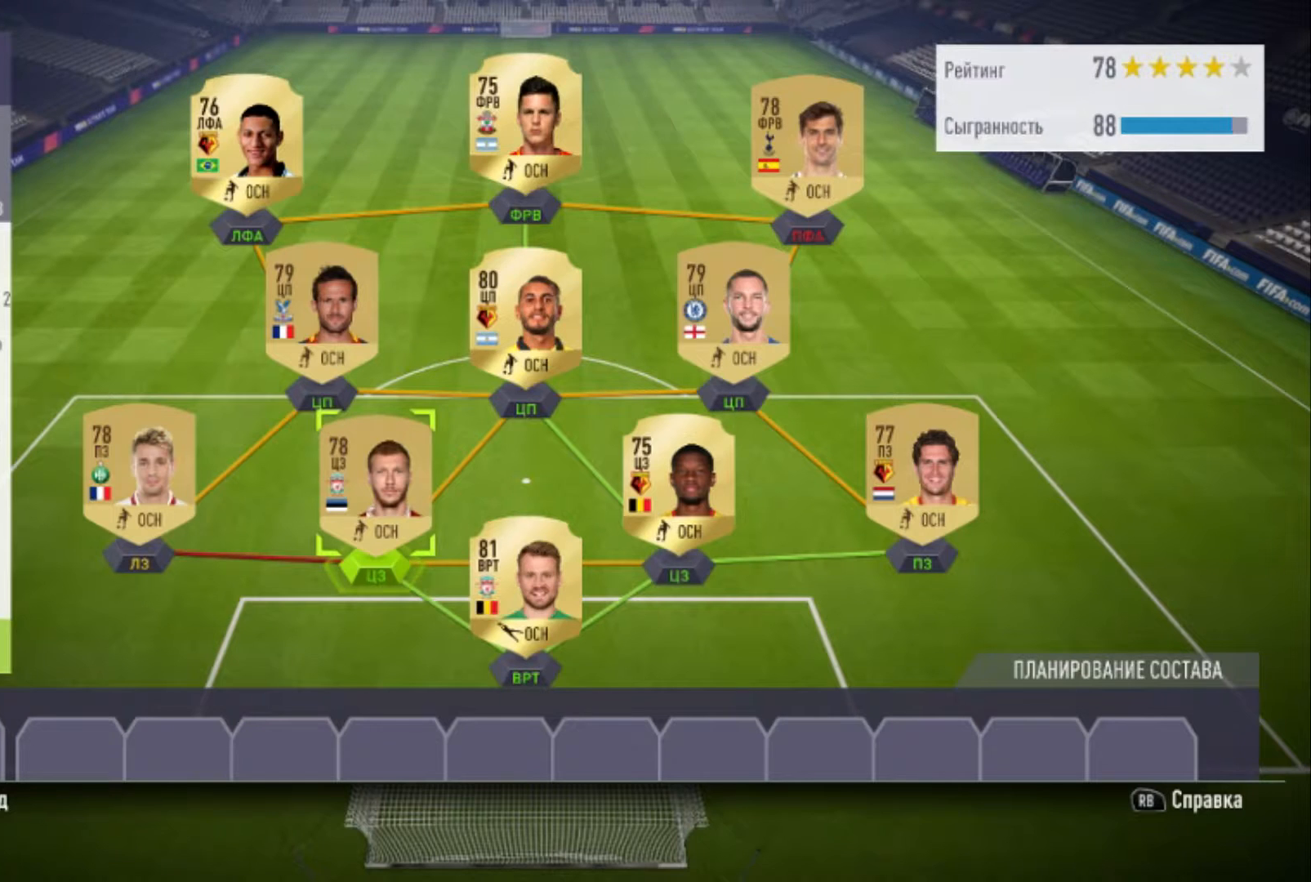
{"buttons": [], "left_stick": "center", "right_stick": "center", "events": []}
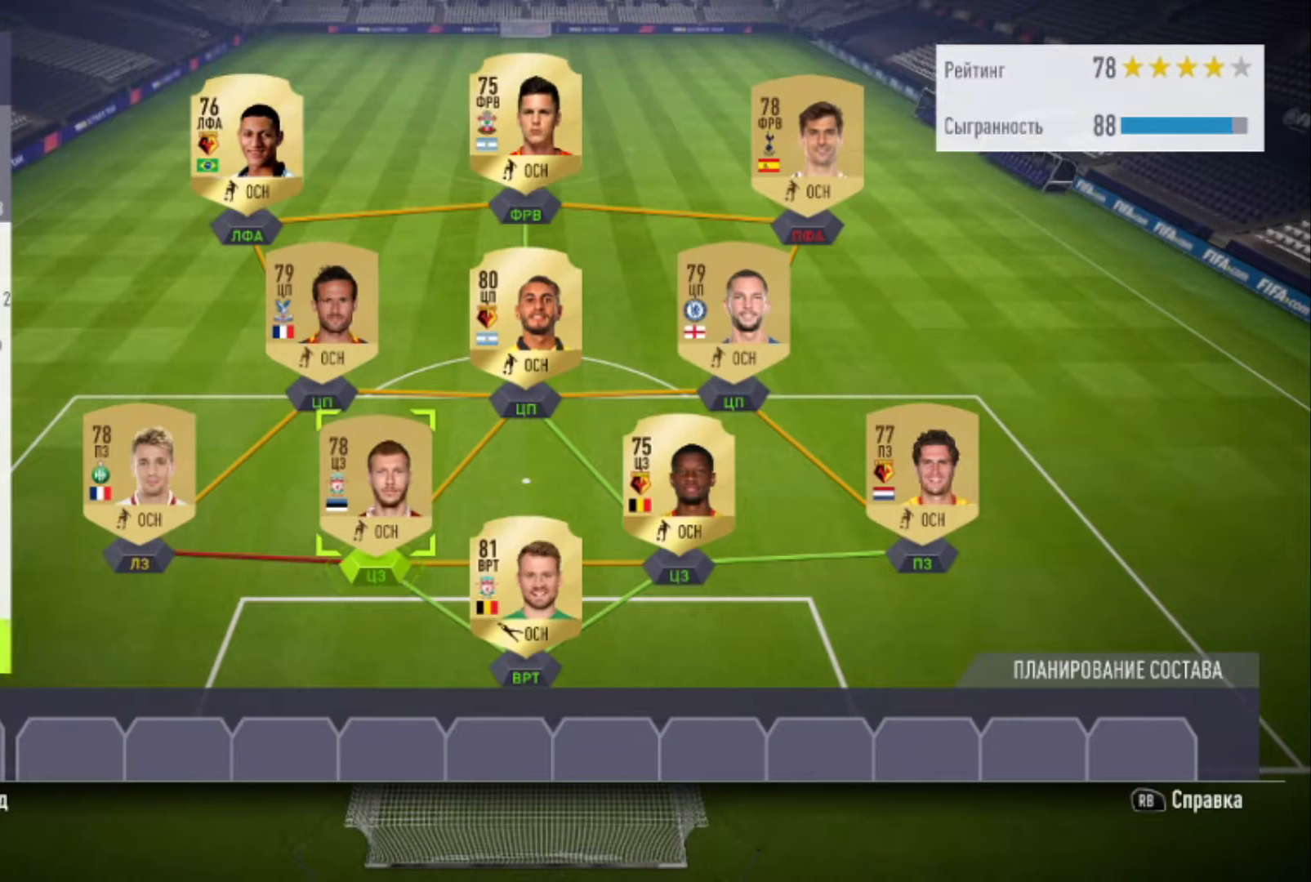
{"buttons": ["R3"], "left_stick": "center", "right_stick": "center", "events": [[467, "R3", "down"]]}
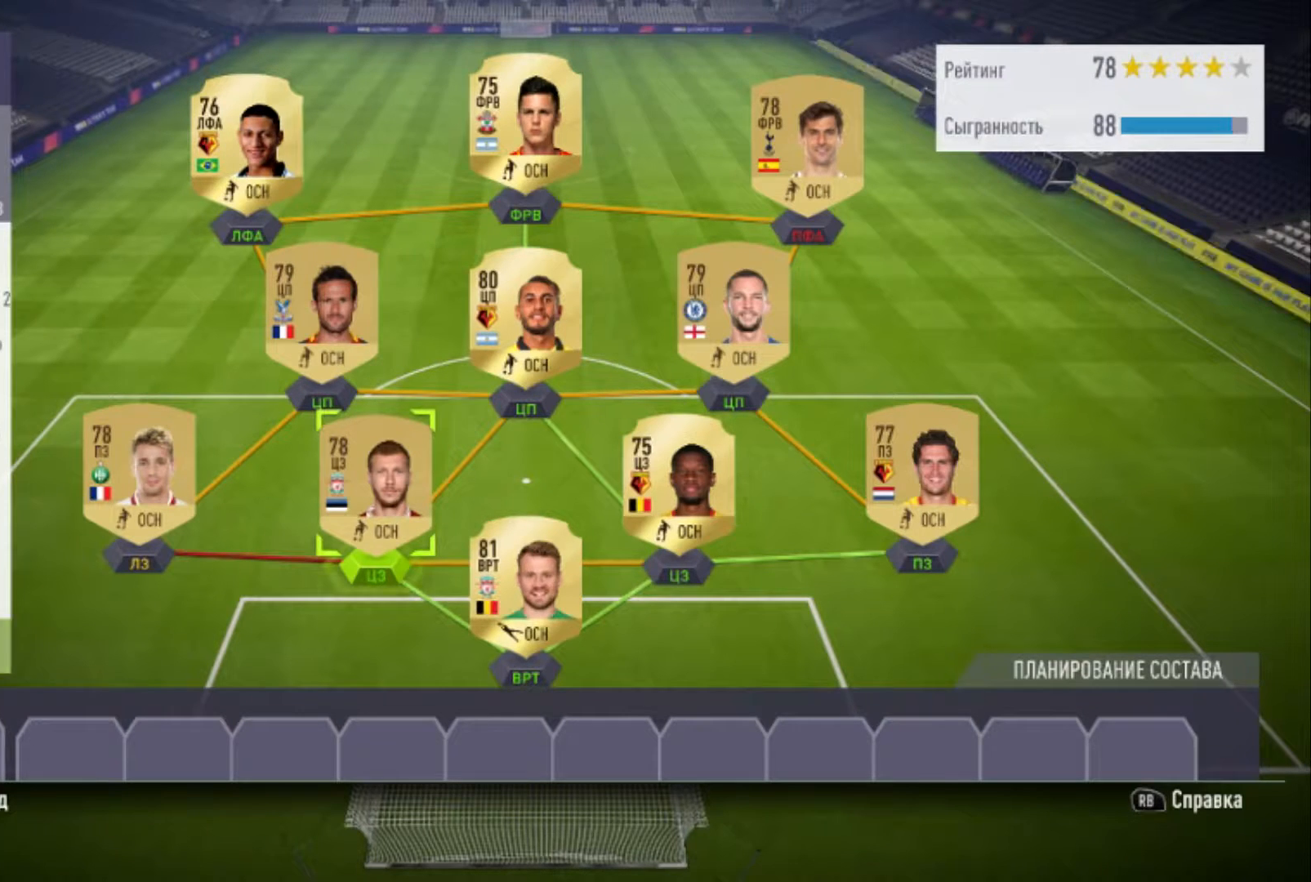
{"buttons": [], "left_stick": "center", "right_stick": "center", "events": [[200, "R3", "up"]]}
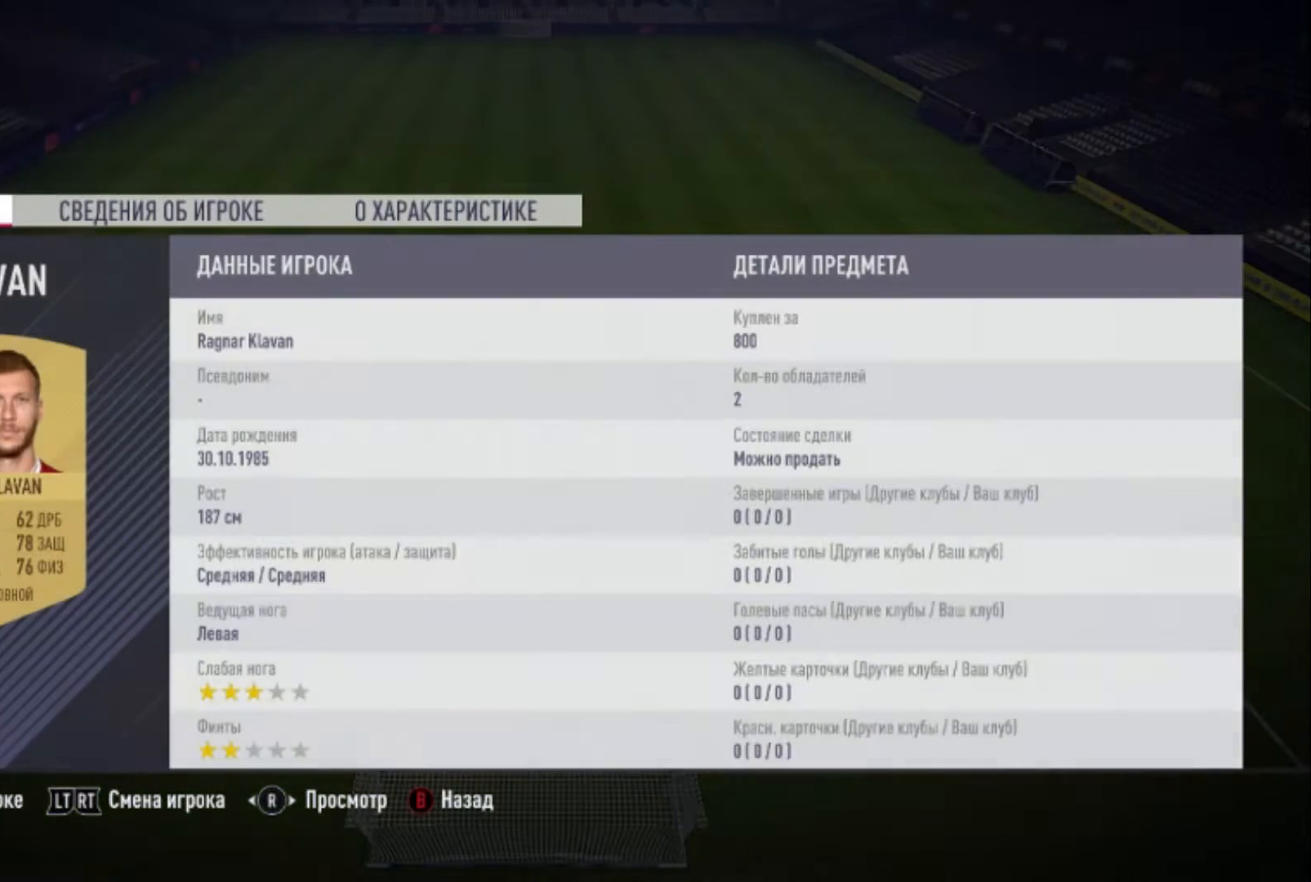
{"buttons": [], "left_stick": "center", "right_stick": "center", "events": []}
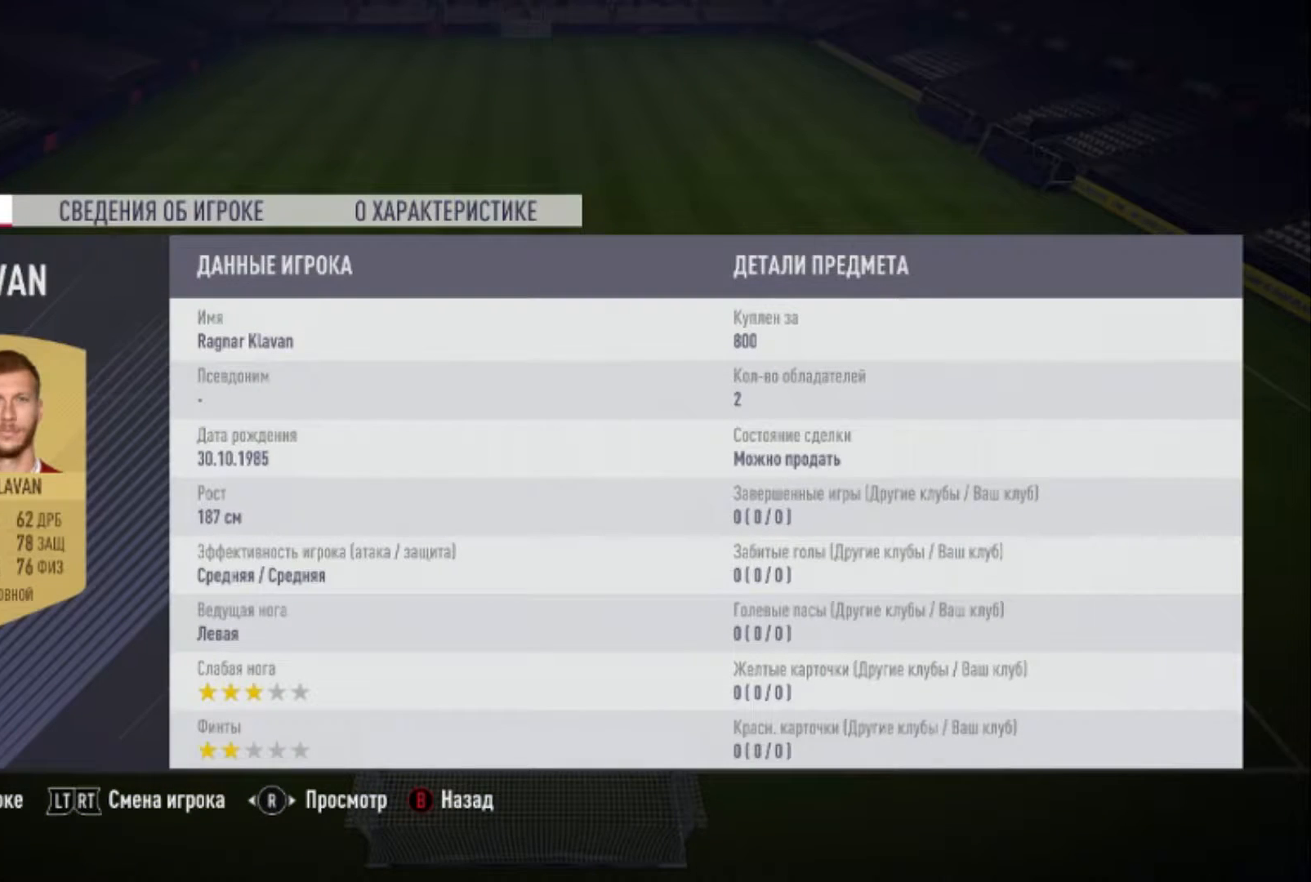
{"buttons": [], "left_stick": "center", "right_stick": "center", "events": []}
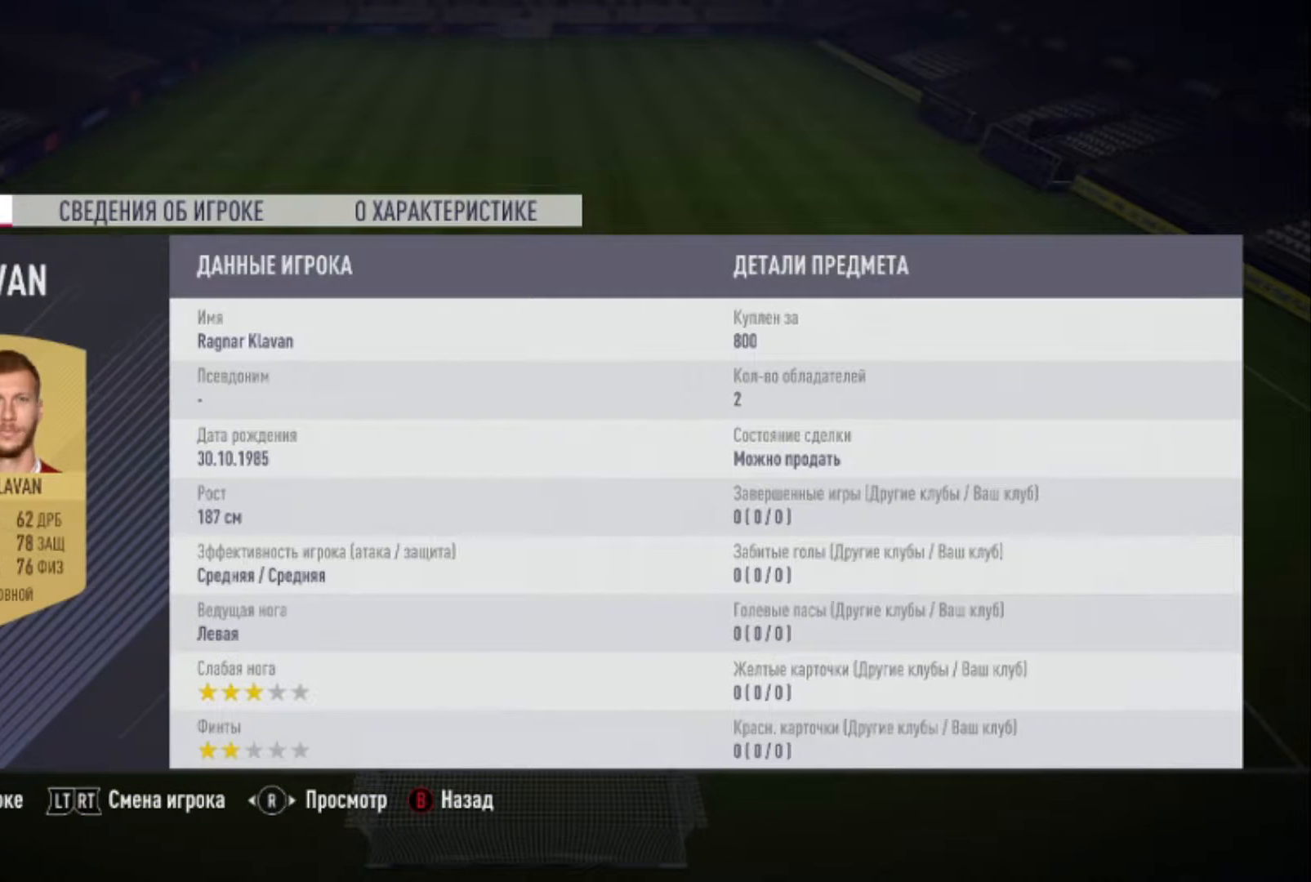
{"buttons": [], "left_stick": "center", "right_stick": "center", "events": []}
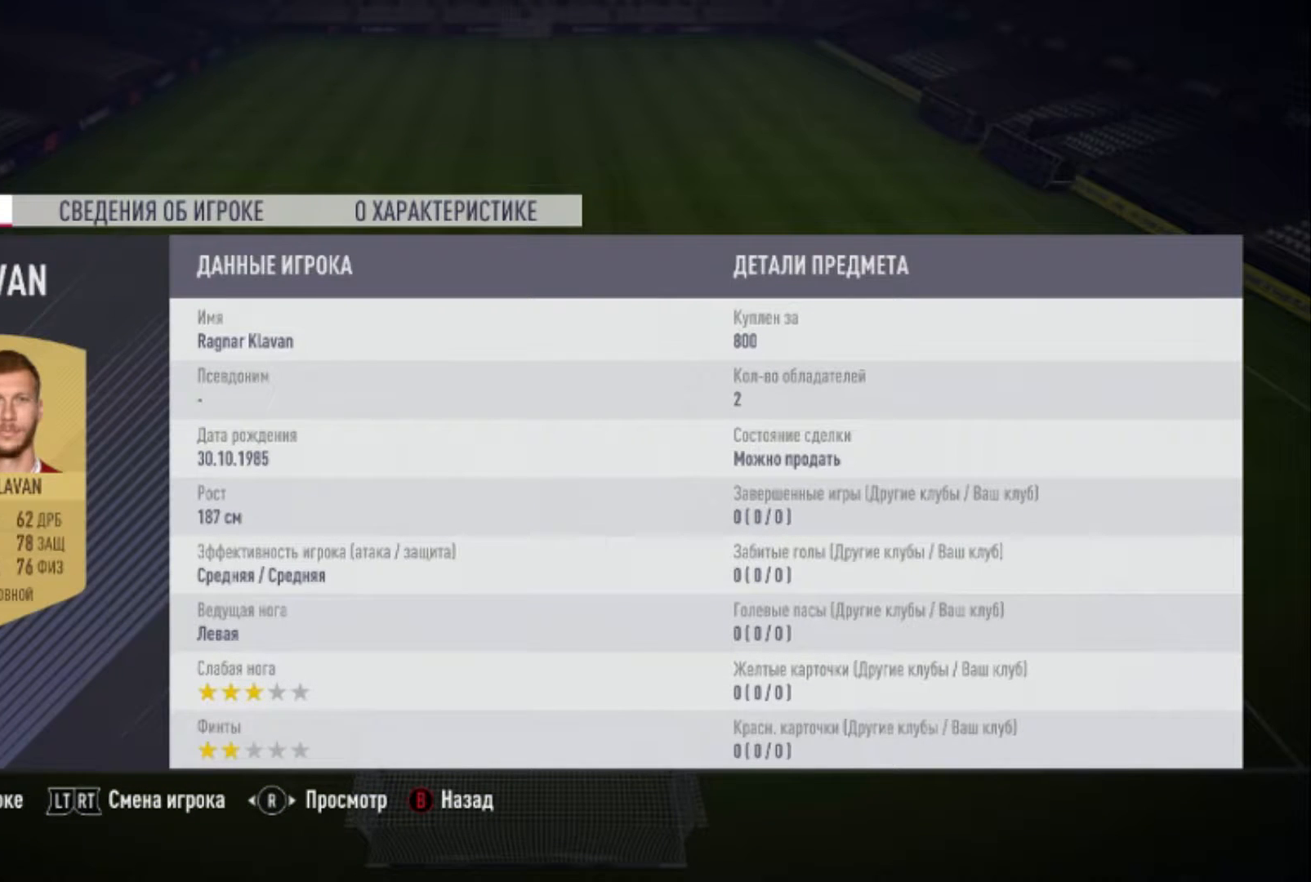
{"buttons": [], "left_stick": "center", "right_stick": "center", "events": []}
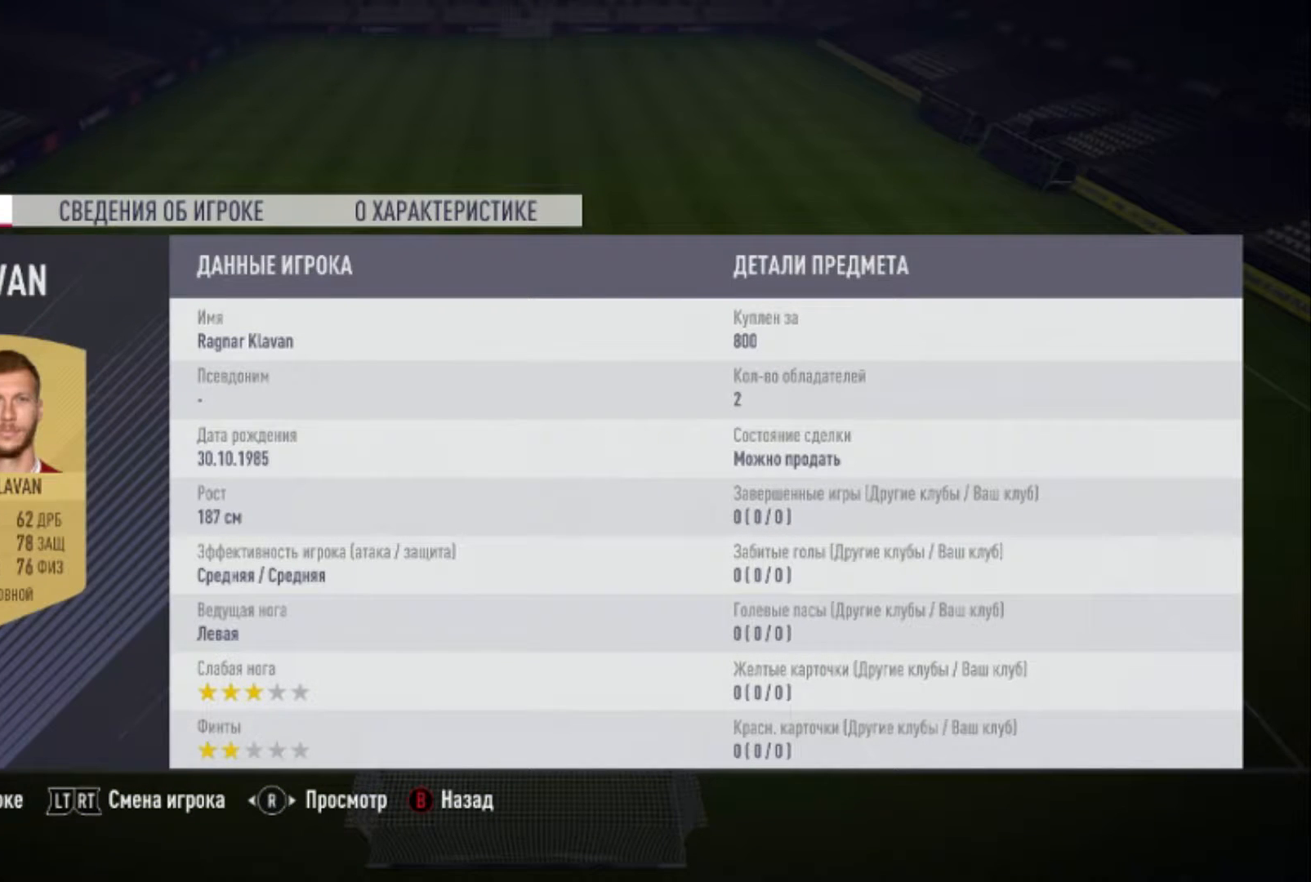
{"buttons": [], "left_stick": "center", "right_stick": "center", "events": []}
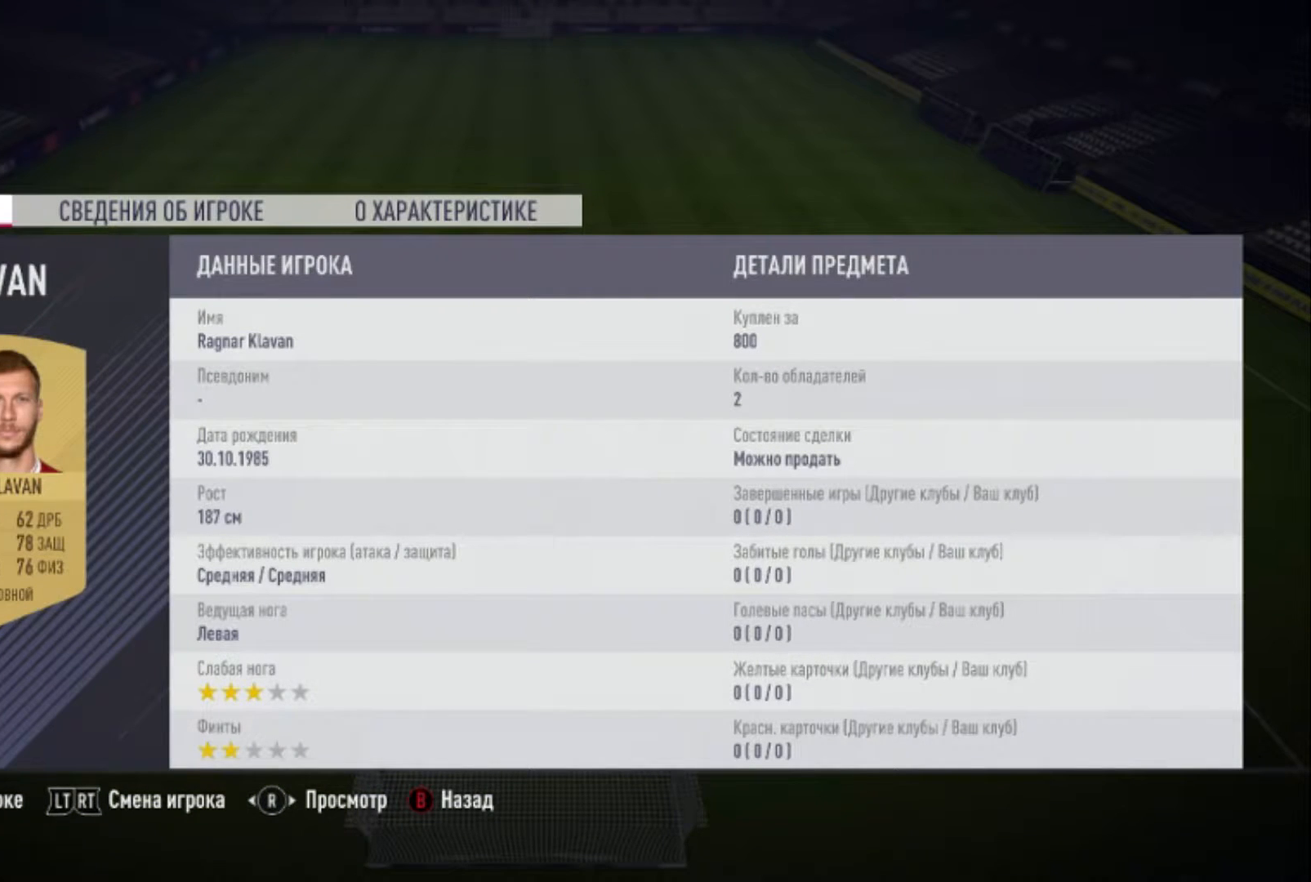
{"buttons": [], "left_stick": "center", "right_stick": "center", "events": []}
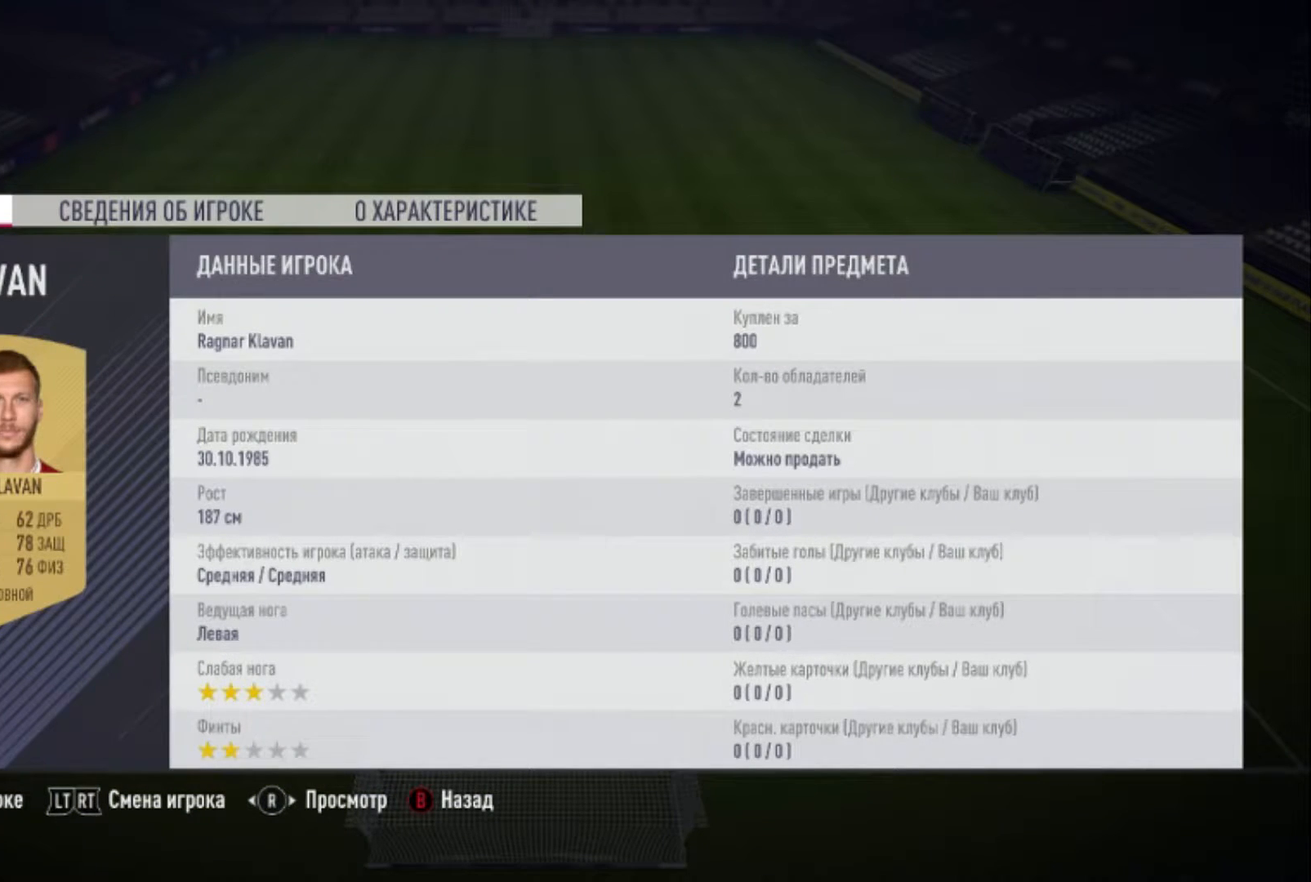
{"buttons": [], "left_stick": "center", "right_stick": "right", "events": [[334, "right_stick", "right"]]}
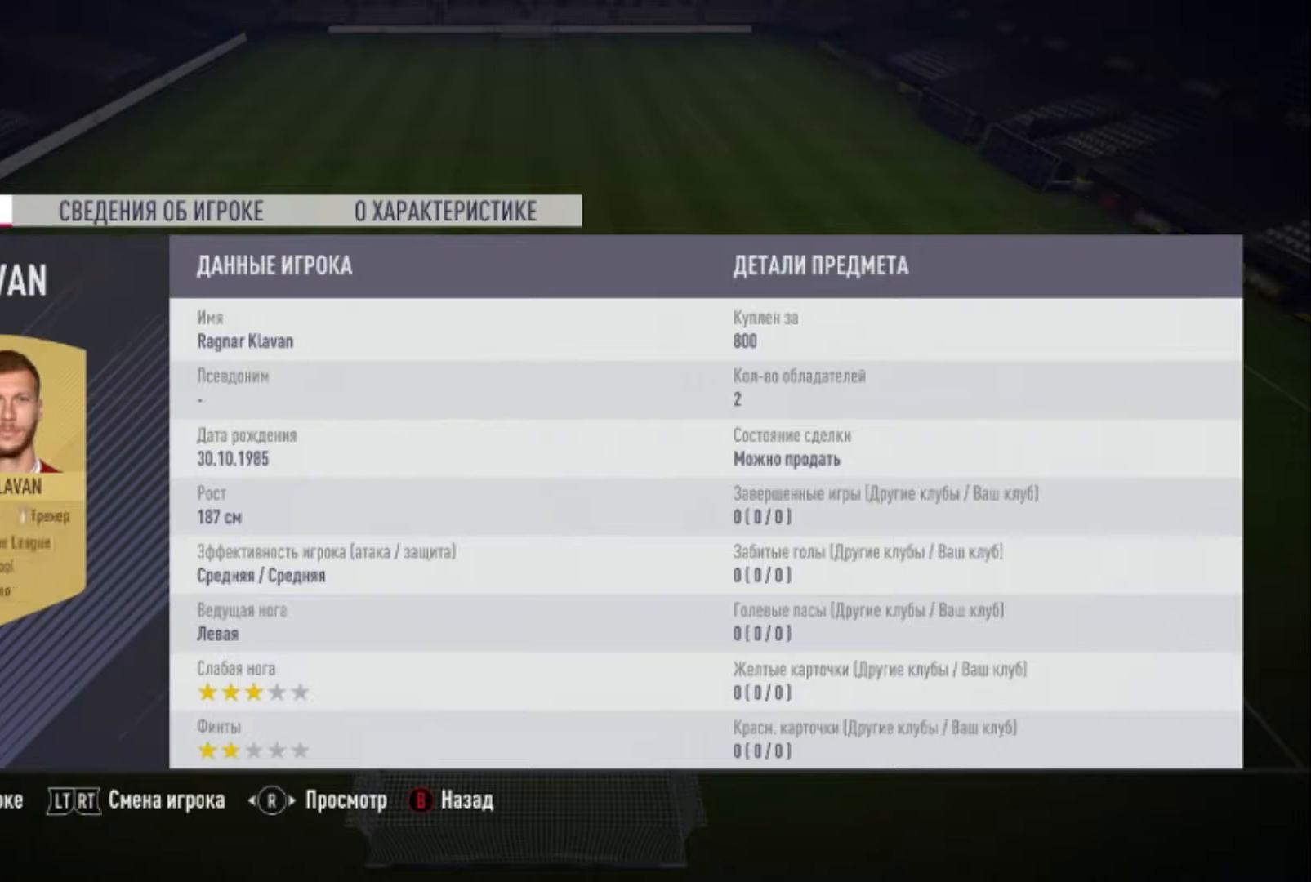
{"buttons": [], "left_stick": "center", "right_stick": "center", "events": [[33, "right_stick", "center"]]}